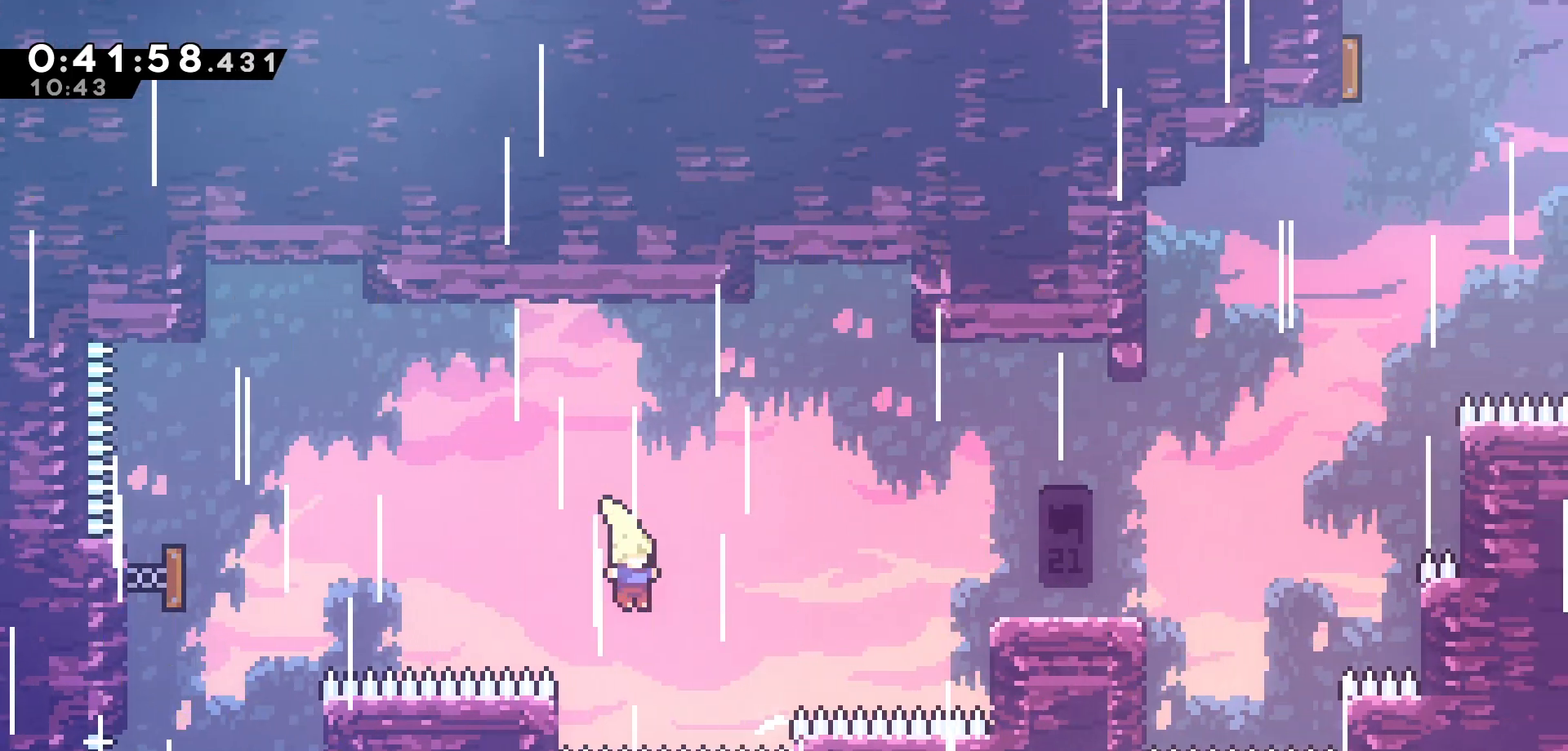
Gameplay with keyboard; each line is a JSON object with the keys held at the frame after it. "events" lists presses ("down") and releases ("up") of "dash", "demo", "down", "grab", "jump", "jump2", "left", "pause", "right", "talk" and "up" between this image and that frame as [ms after this image, input, new state], when the widget could be followed in between. No other keys are recorded. Mouse input is not recorded. Key names are as the overlay labels them; some are game actions (e.g. jump) rather than physical keys.
{"keys": ["right", "up"], "events": [[83, "dash", "down"], [233, "dash", "up"], [333, "dash", "down"], [450, "dash", "up"]]}
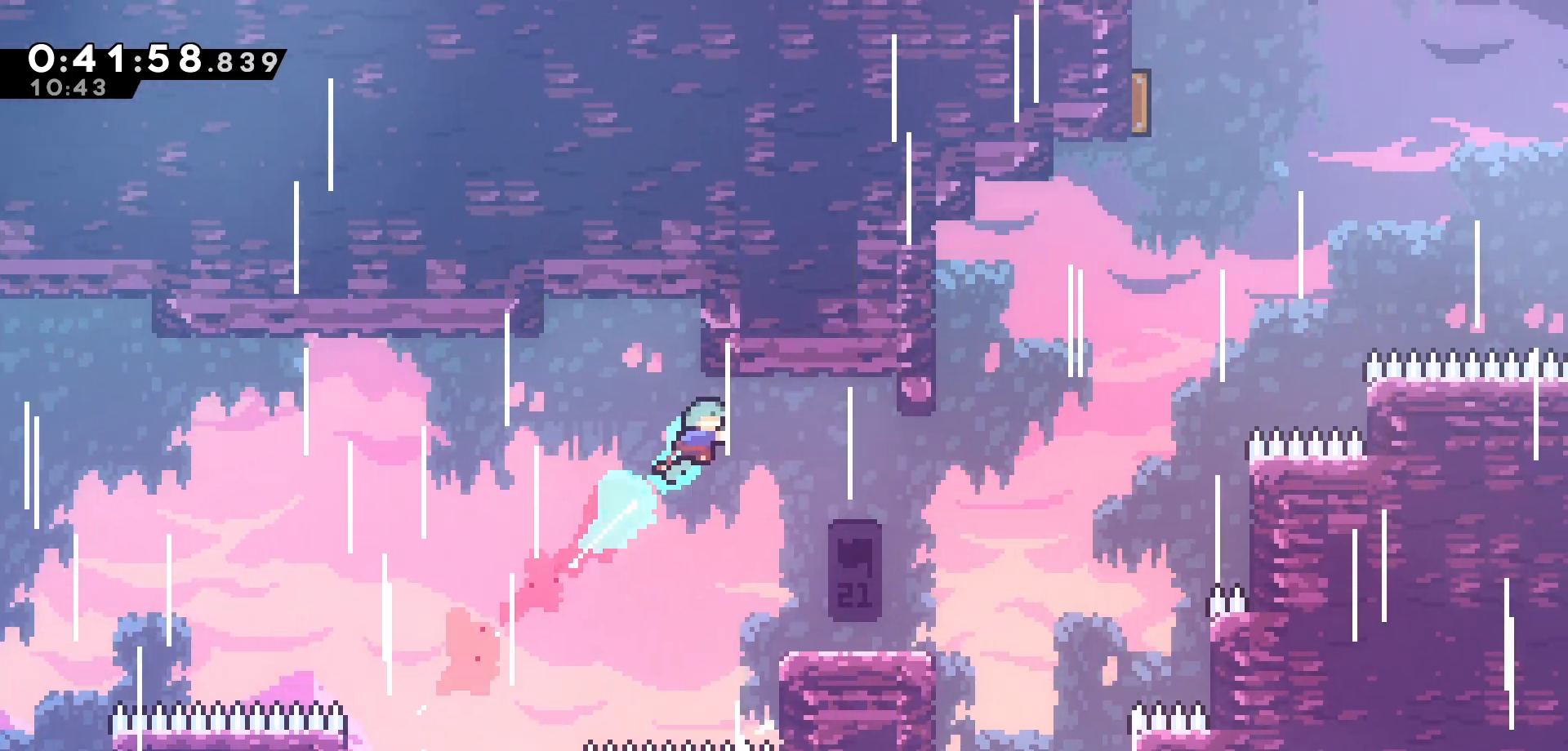
{"keys": ["right"], "events": [[100, "up", "up"], [266, "right", "up"], [433, "right", "down"]]}
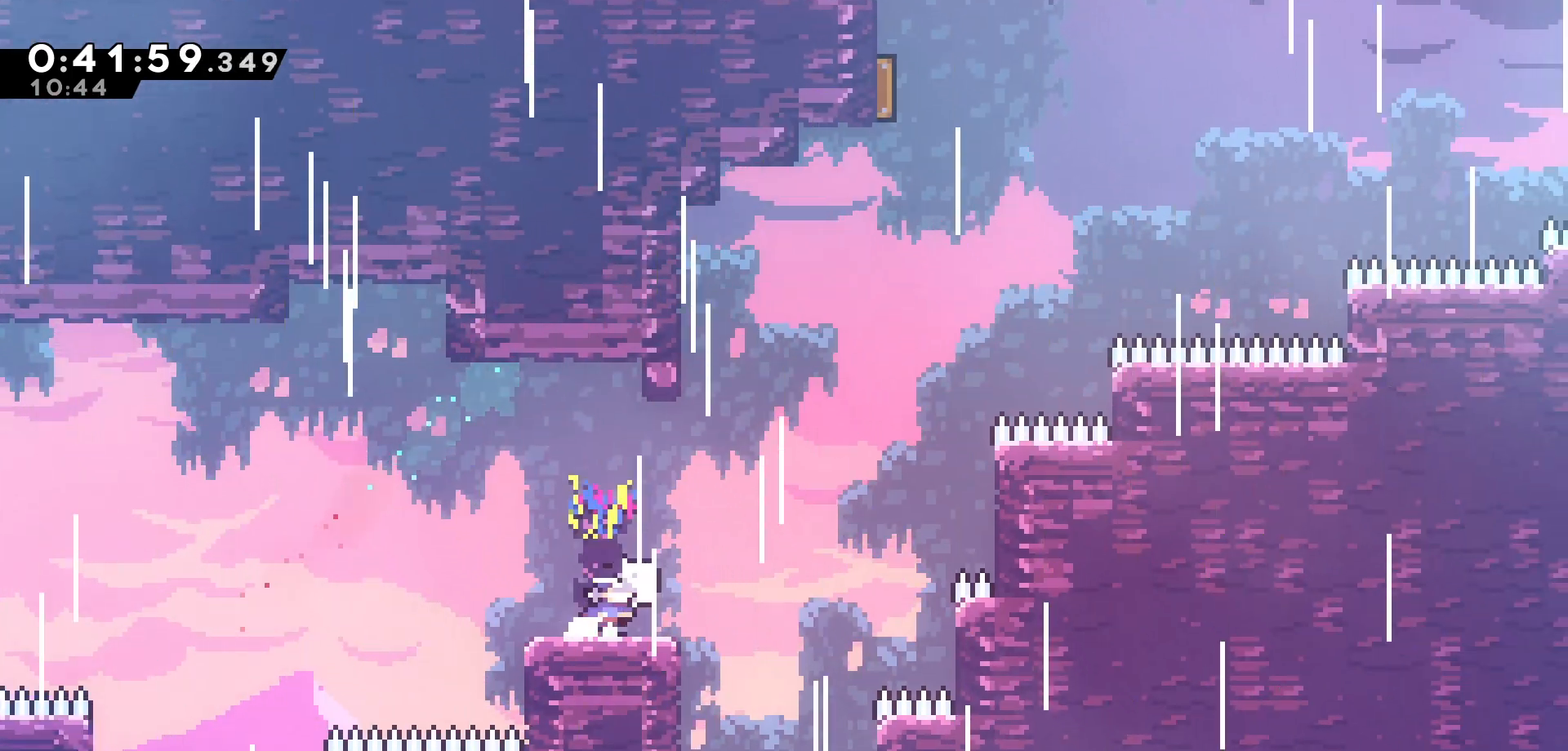
{"keys": ["left"], "events": [[16, "jump", "down"], [166, "up", "down"], [200, "jump", "up"], [233, "right", "up"], [266, "dash", "down"], [416, "dash", "up"], [433, "up", "up"], [466, "left", "down"]]}
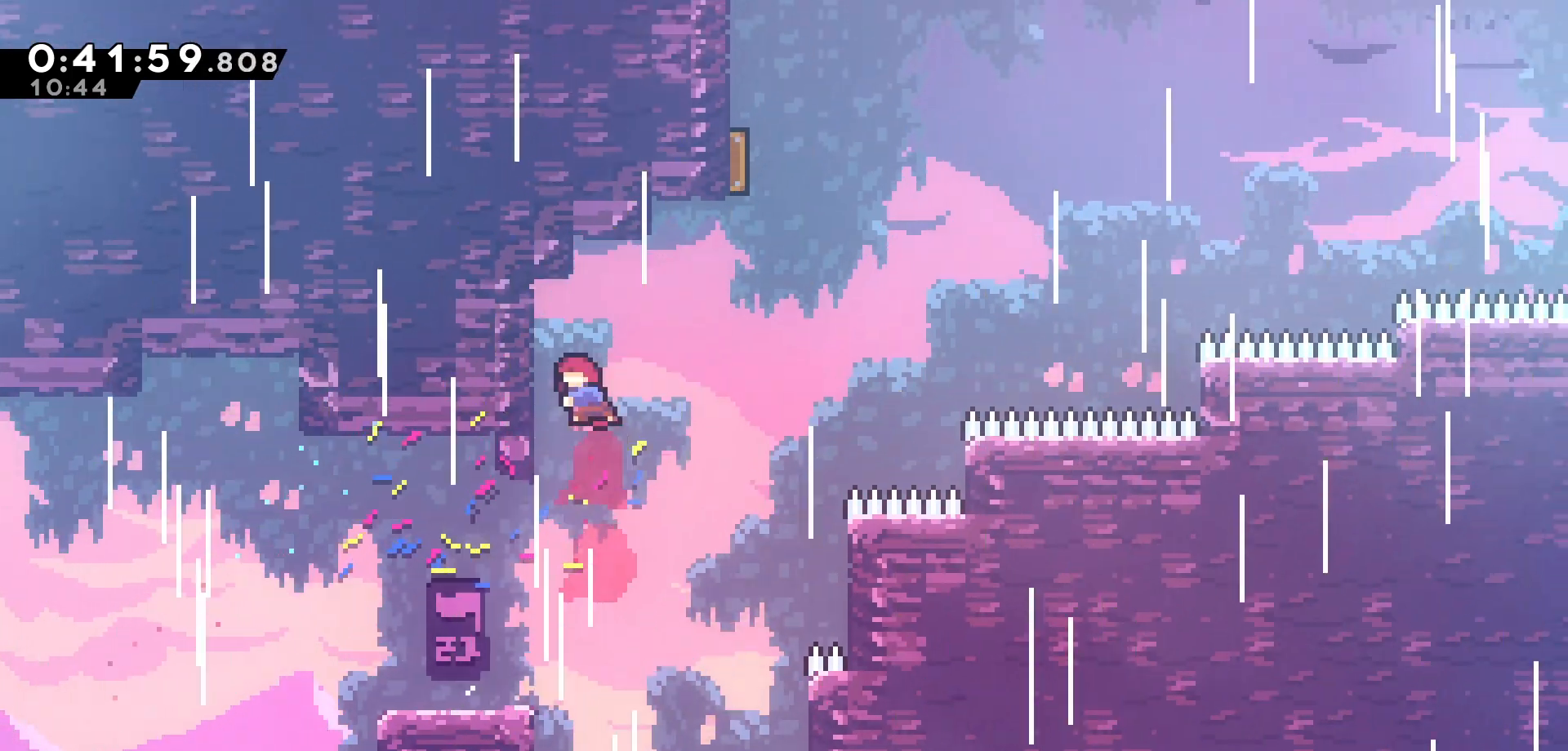
{"keys": ["grab", "right"], "events": [[83, "grab", "down"], [383, "left", "up"], [466, "right", "down"]]}
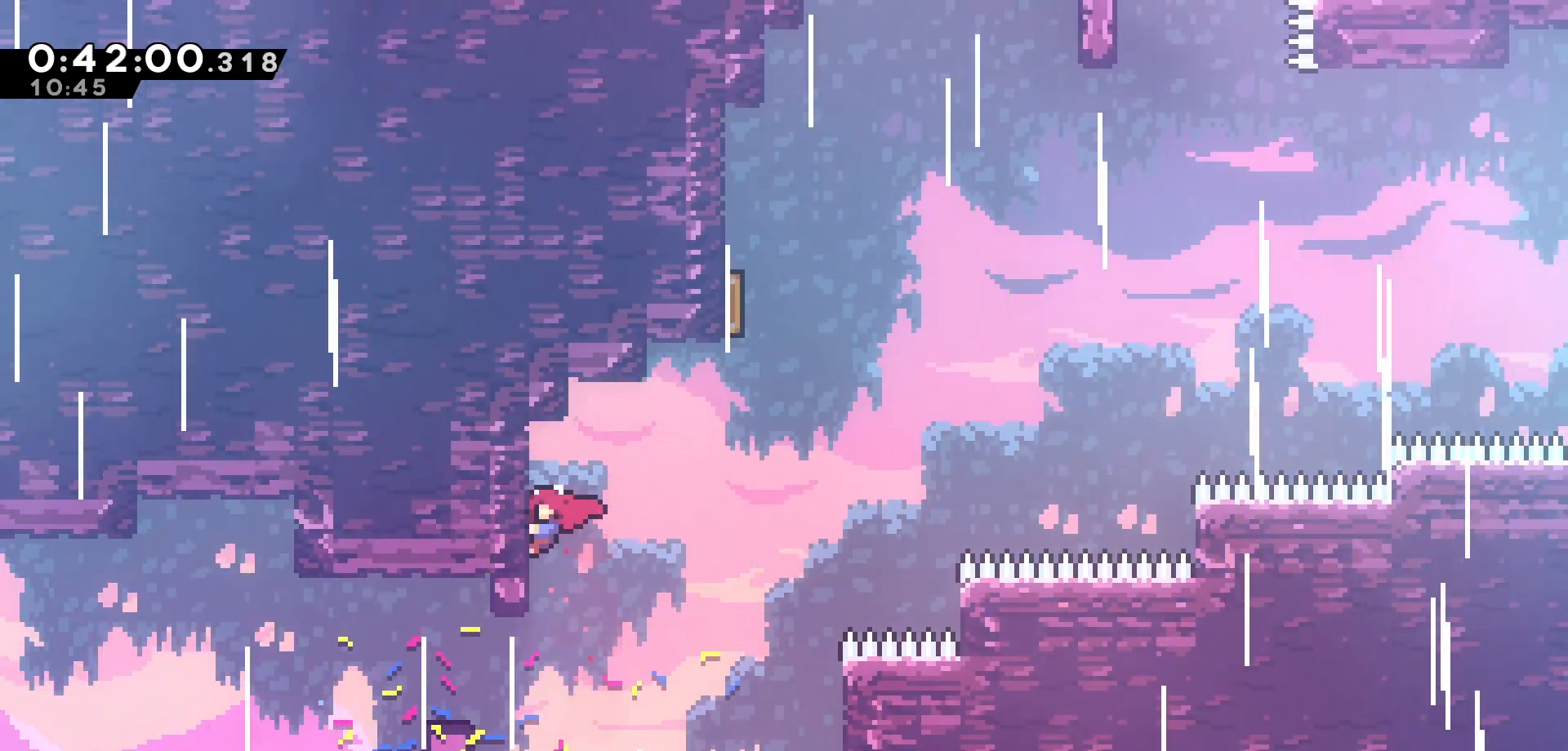
{"keys": ["dash", "up"], "events": [[16, "jump", "down"], [100, "grab", "up"], [283, "up", "down"], [333, "jump", "up"], [350, "right", "up"], [400, "dash", "down"]]}
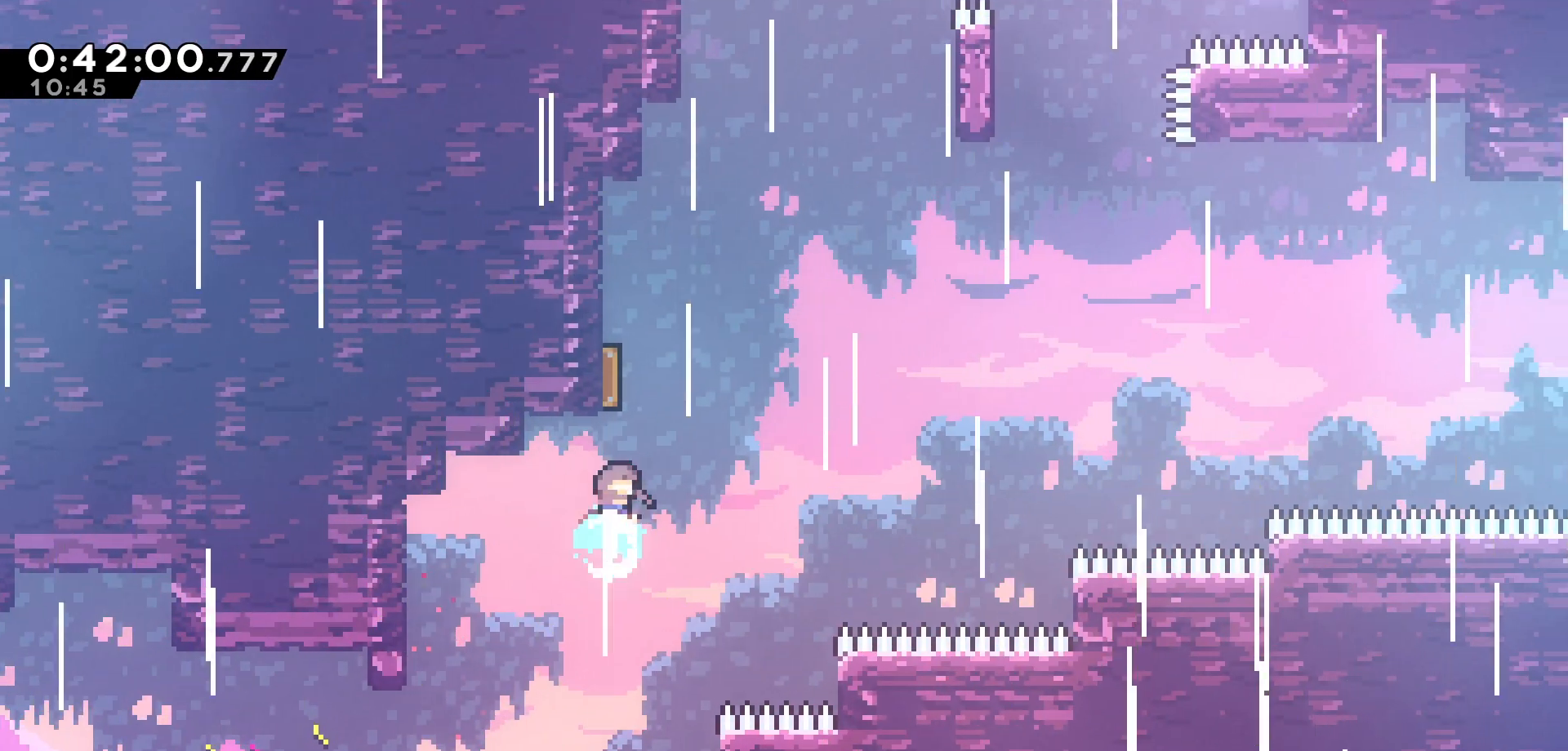
{"keys": ["right", "up"], "events": [[50, "dash", "up"], [83, "right", "down"]]}
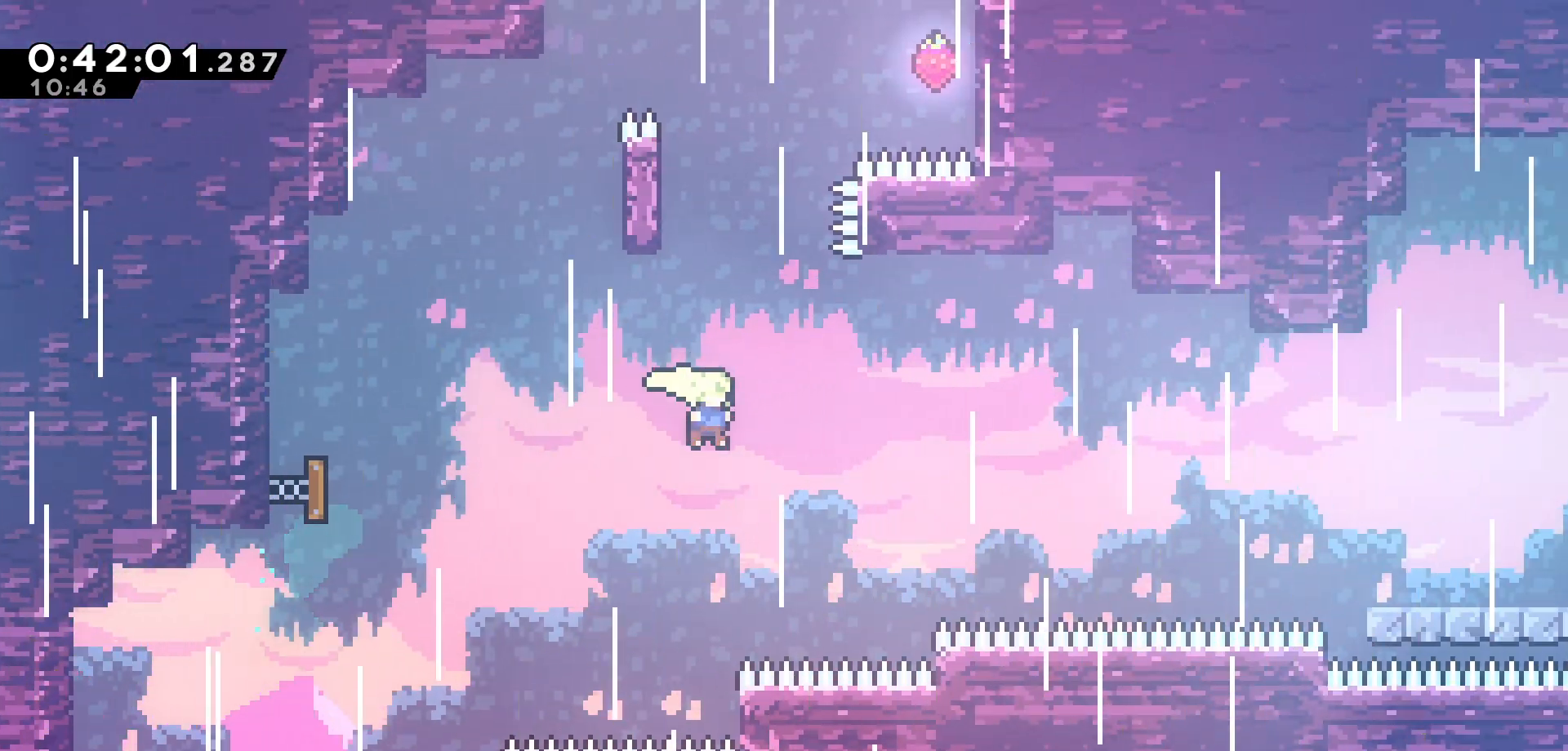
{"keys": ["right"], "events": [[200, "dash", "down"], [416, "dash", "up"], [450, "up", "up"]]}
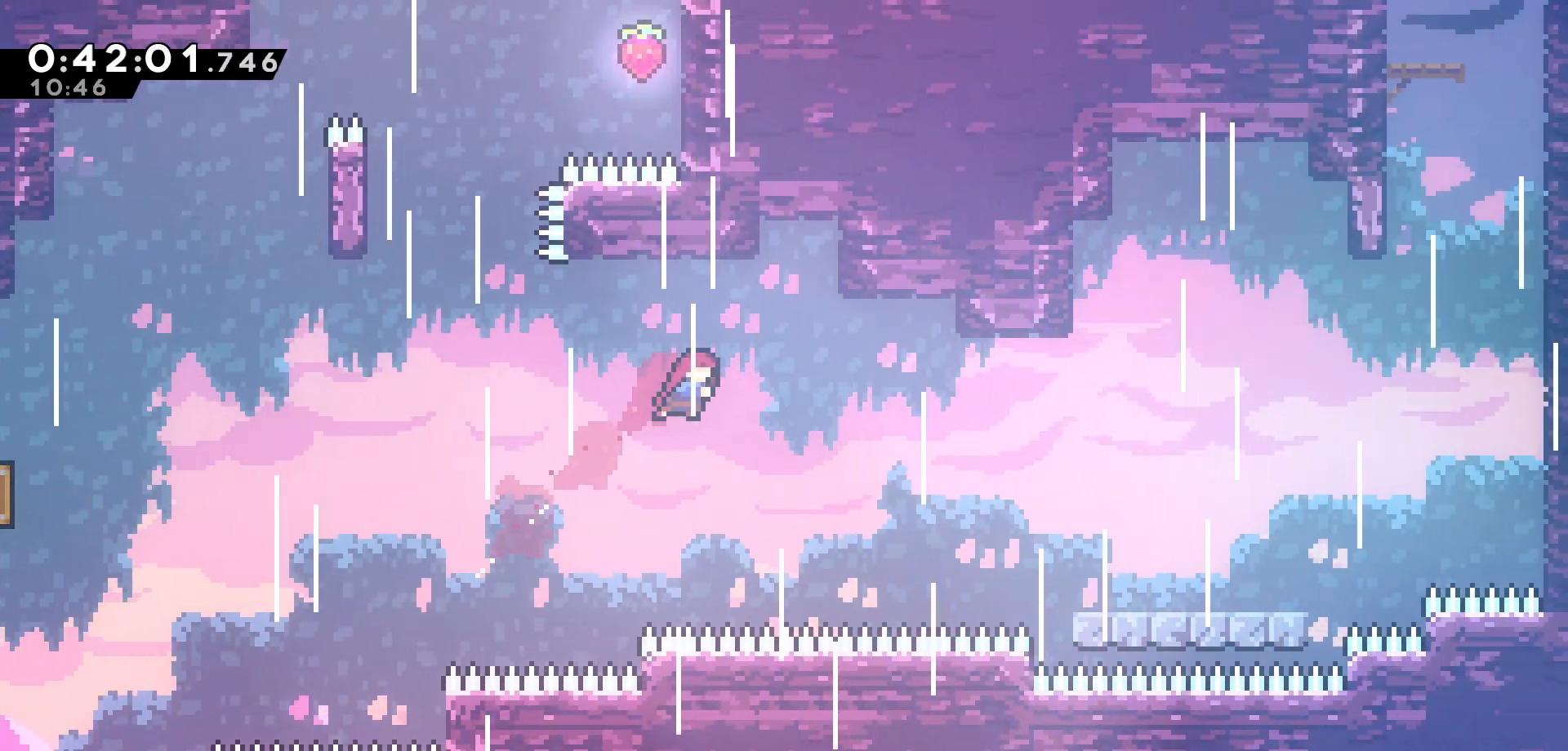
{"keys": ["right"], "events": [[166, "dash", "down"], [350, "dash", "up"]]}
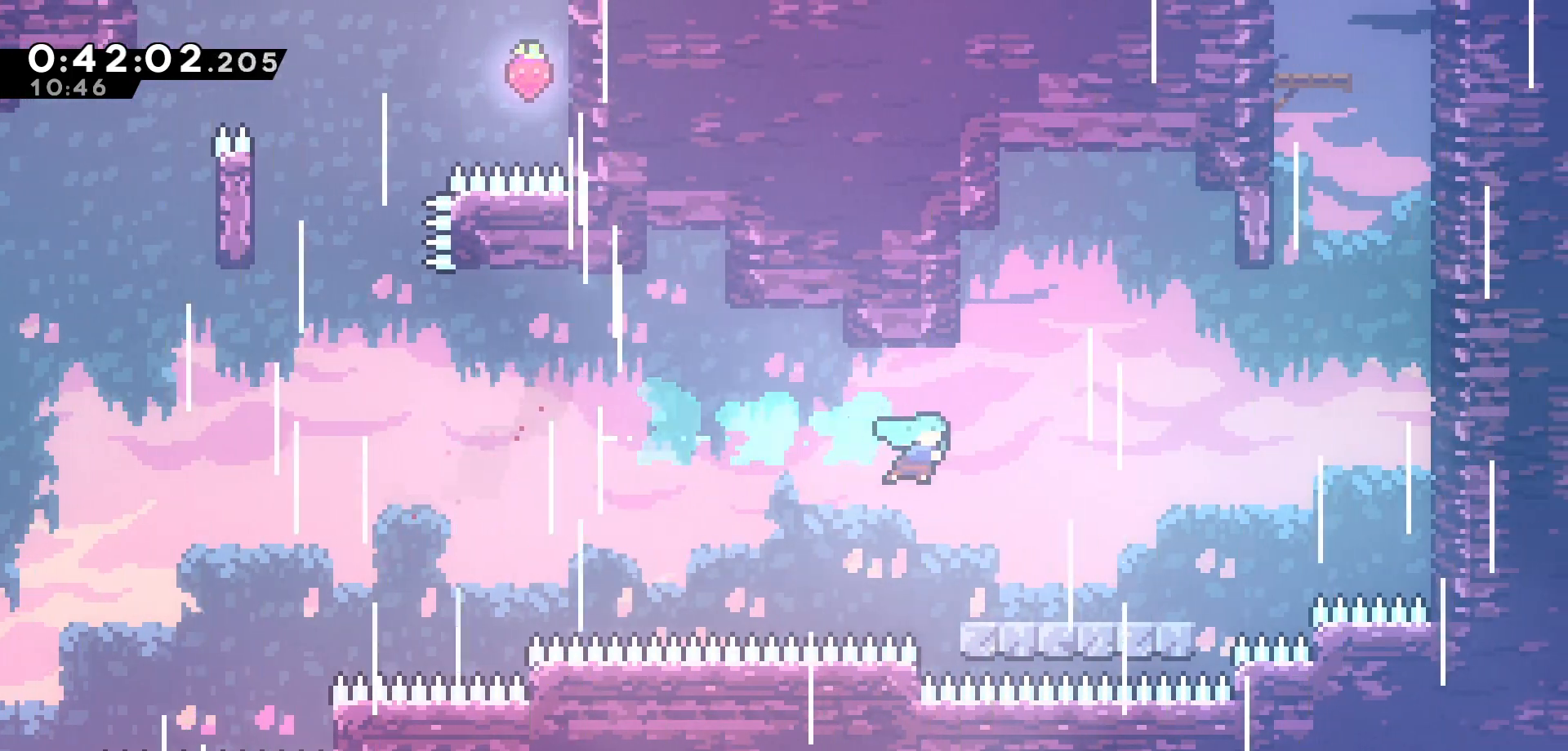
{"keys": ["jump", "right", "up"], "events": [[33, "up", "down"], [333, "jump", "down"]]}
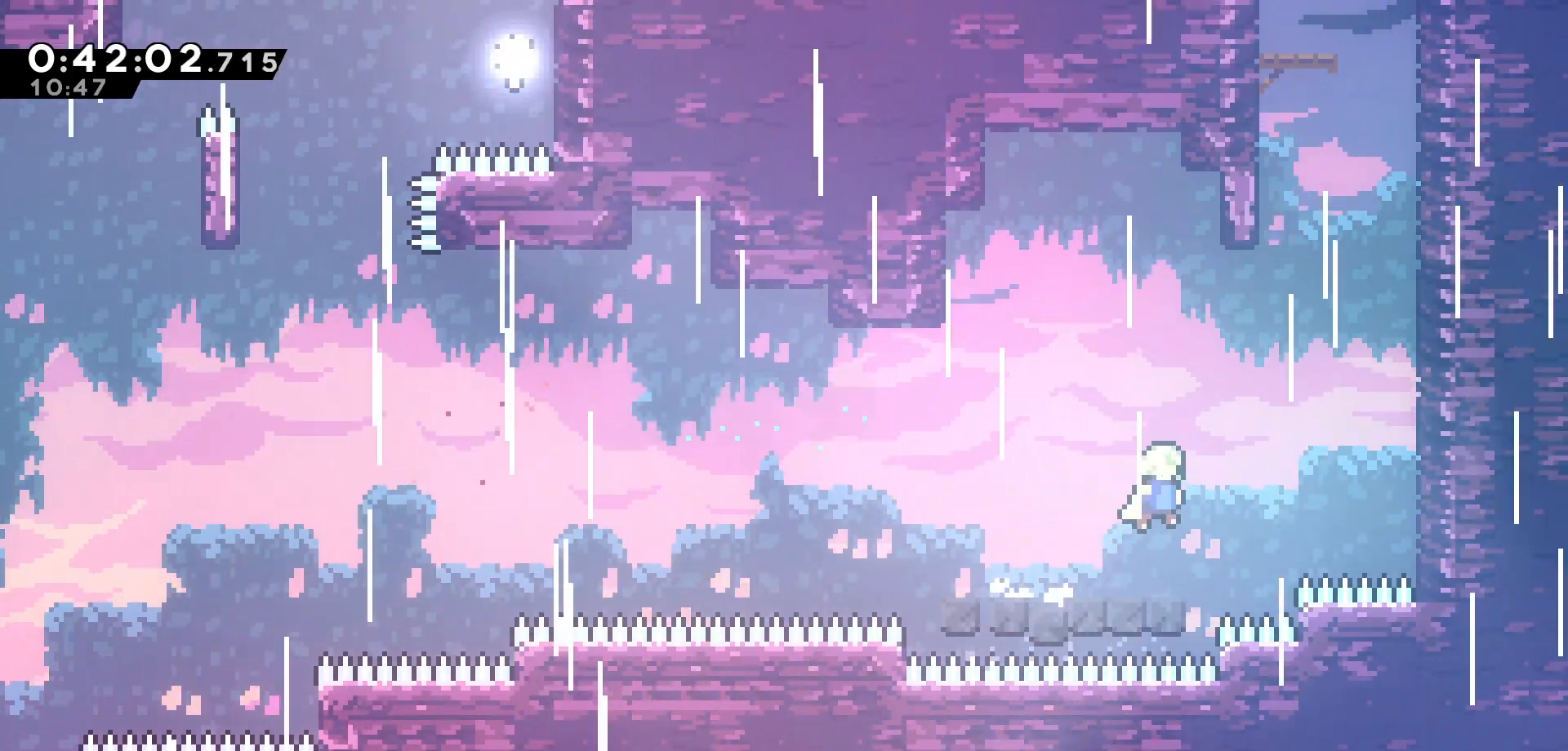
{"keys": ["grab", "right", "up"], "events": [[66, "jump", "up"], [133, "dash", "down"], [233, "grab", "down"], [350, "dash", "up"]]}
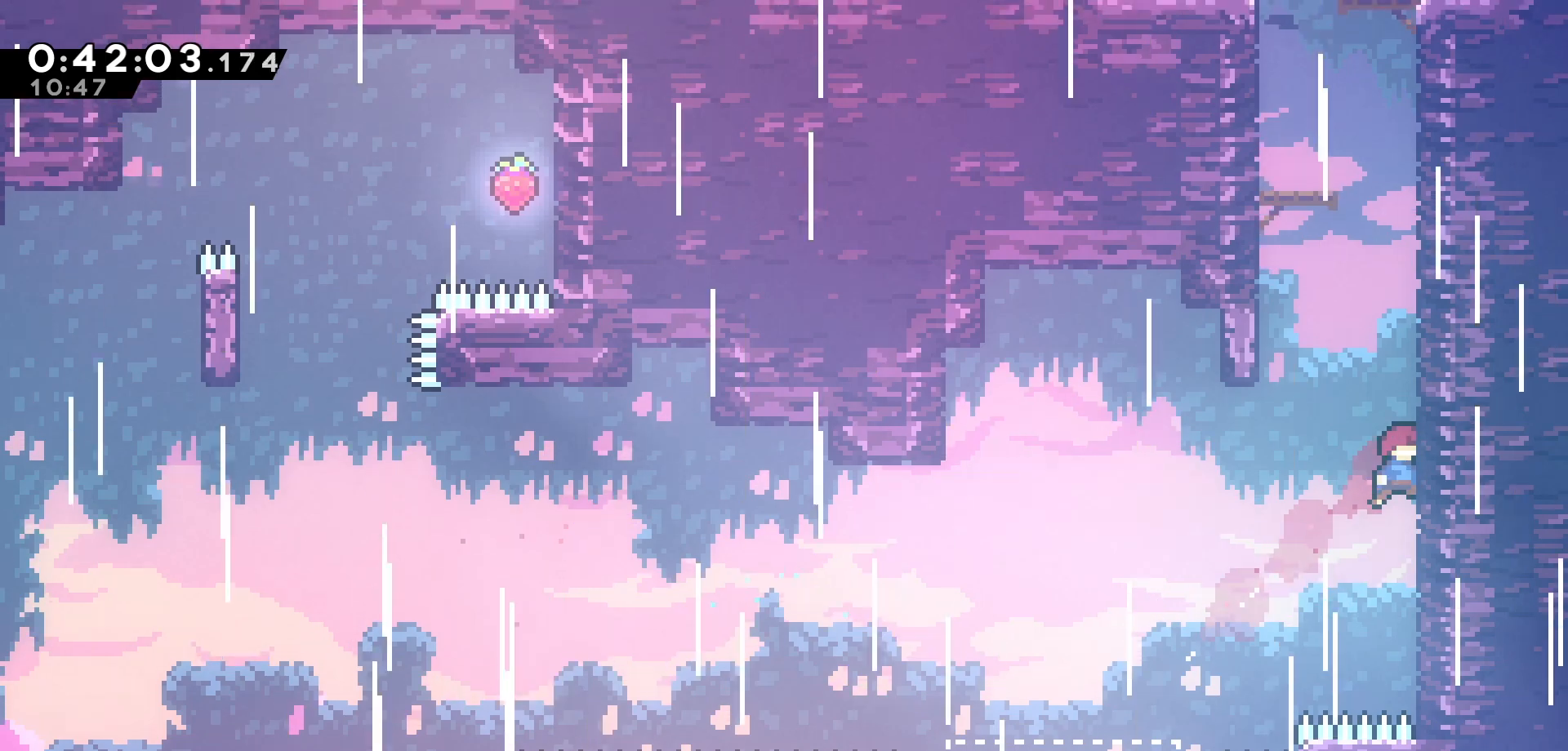
{"keys": ["grab", "right", "up"], "events": []}
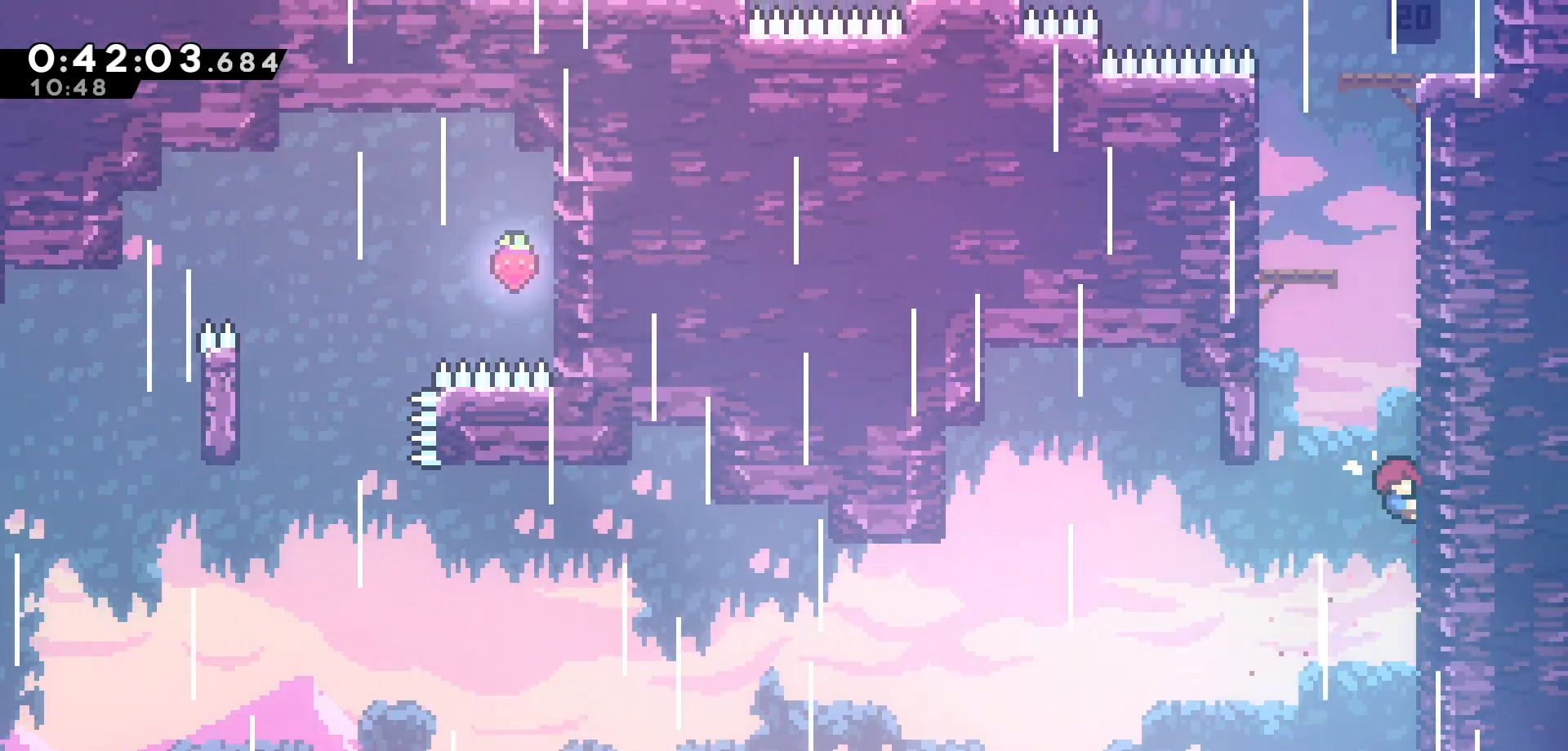
{"keys": ["grab", "right", "up"], "events": []}
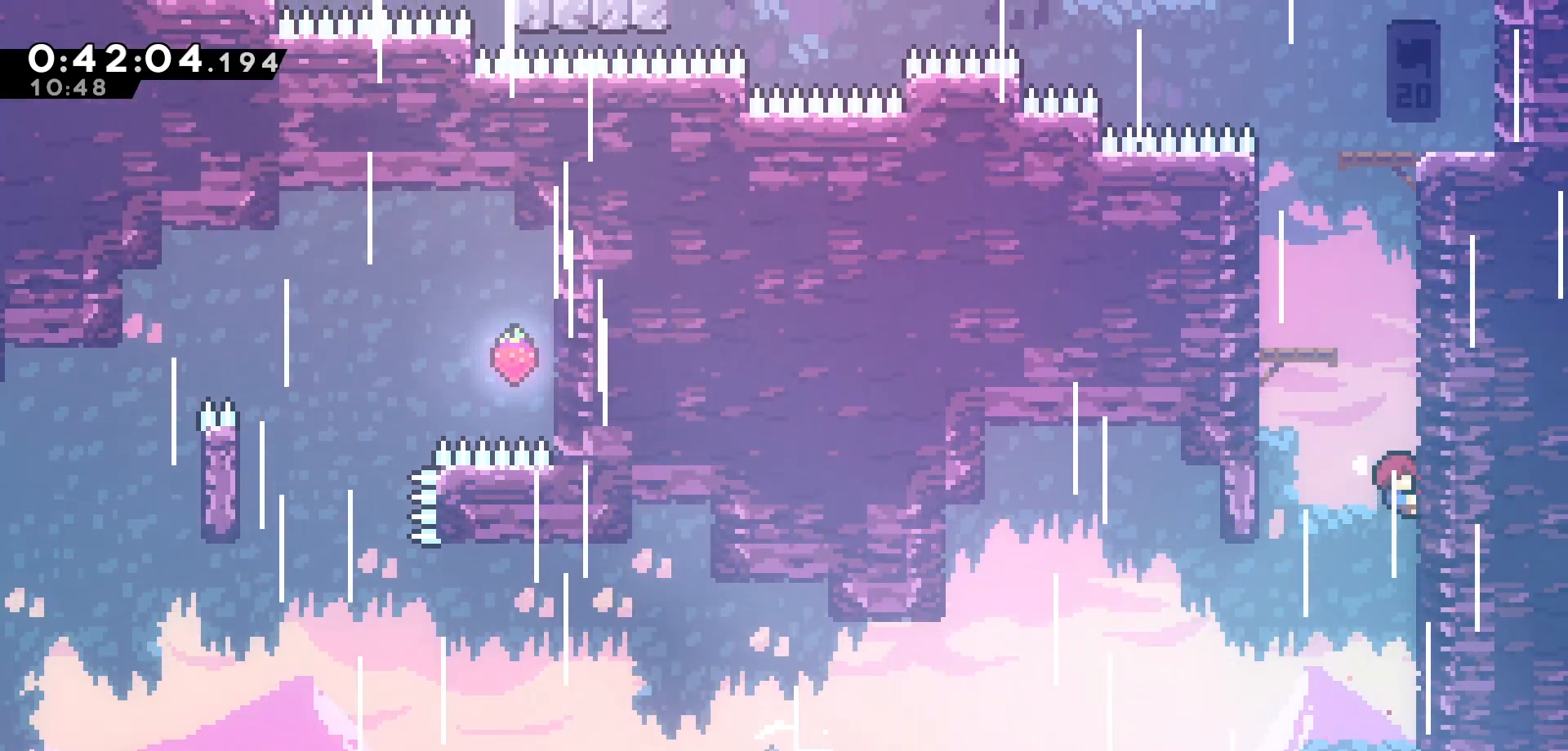
{"keys": ["grab", "right", "up"], "events": []}
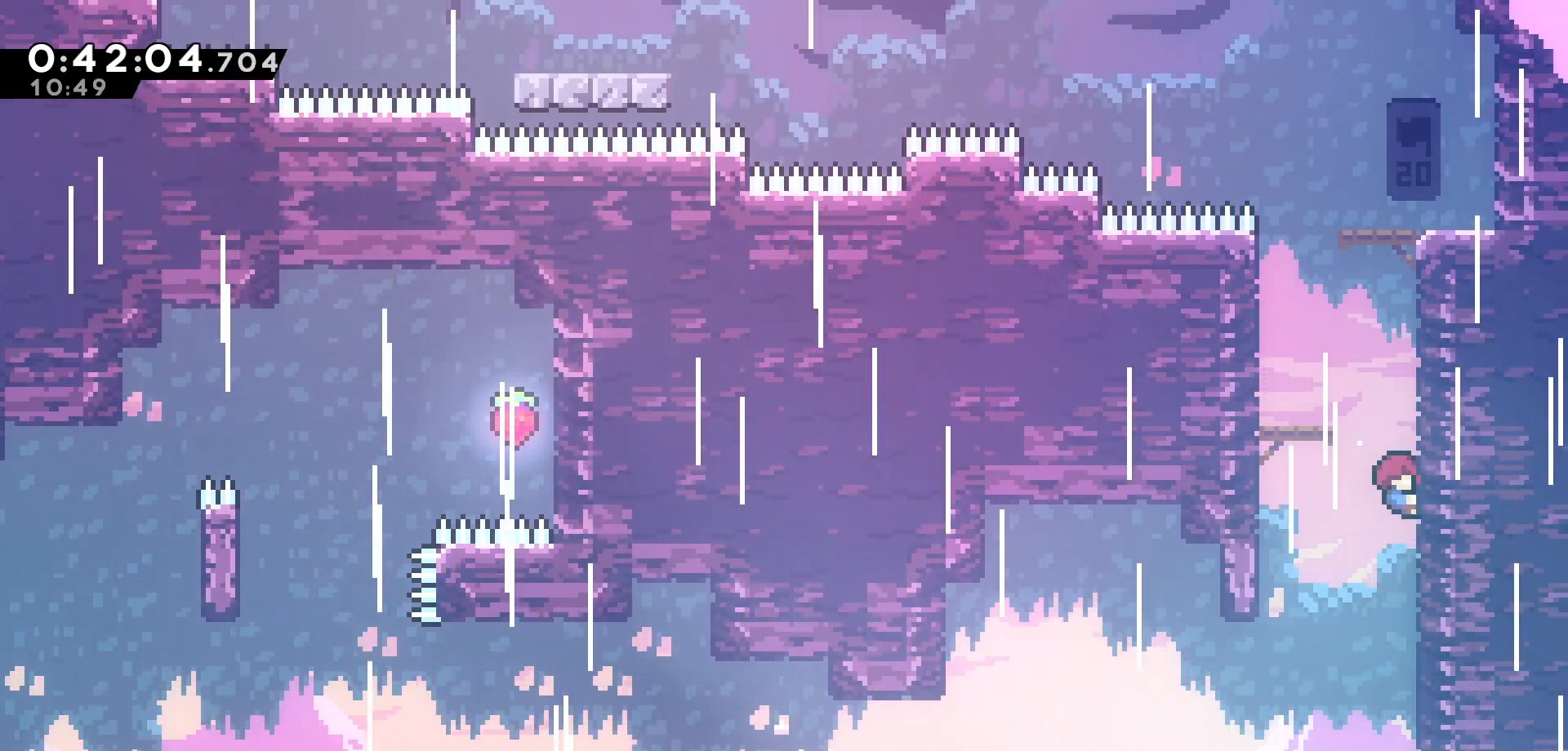
{"keys": ["dash", "grab", "up"], "events": [[200, "right", "up"], [483, "dash", "down"]]}
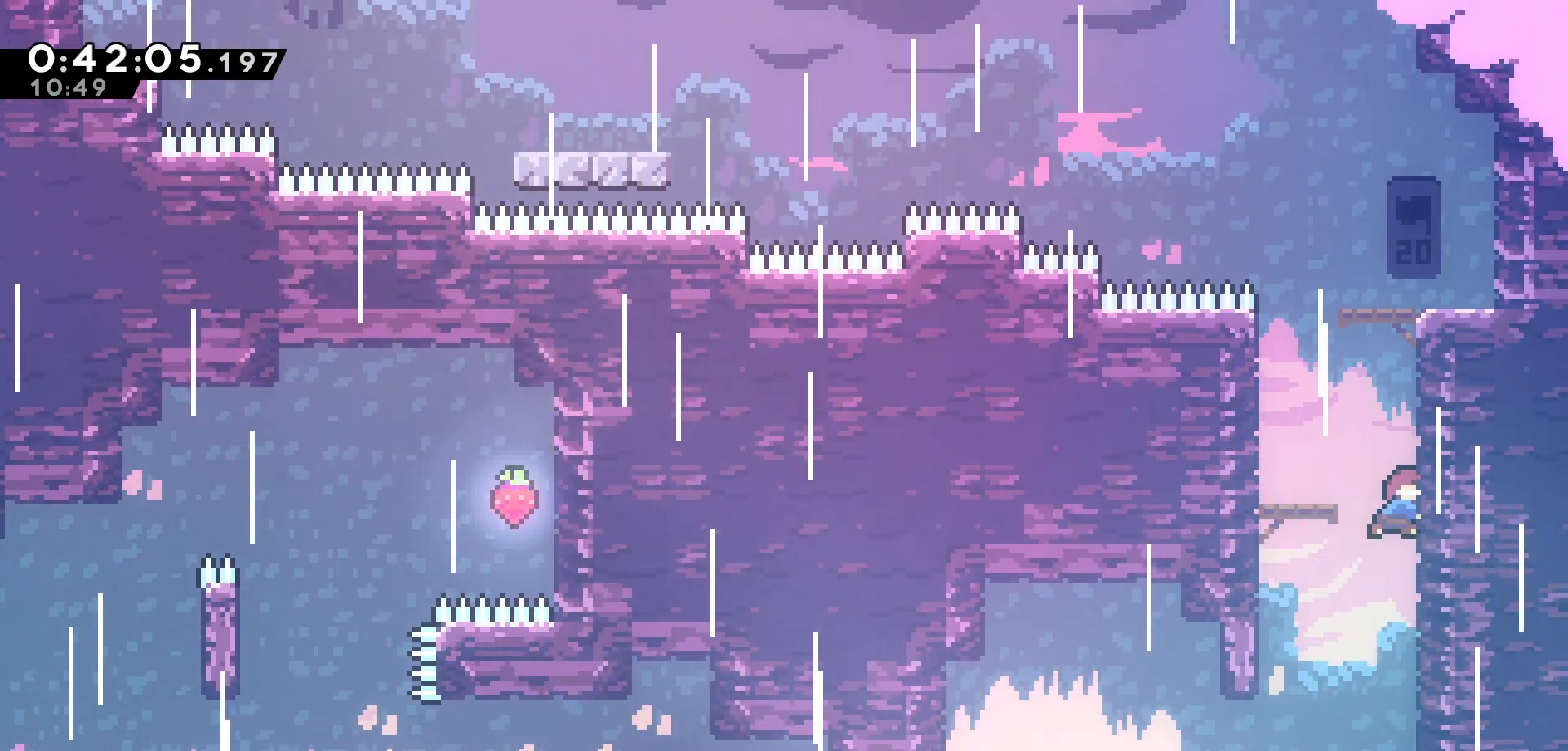
{"keys": [], "events": [[166, "dash", "up"], [166, "grab", "up"], [200, "up", "up"]]}
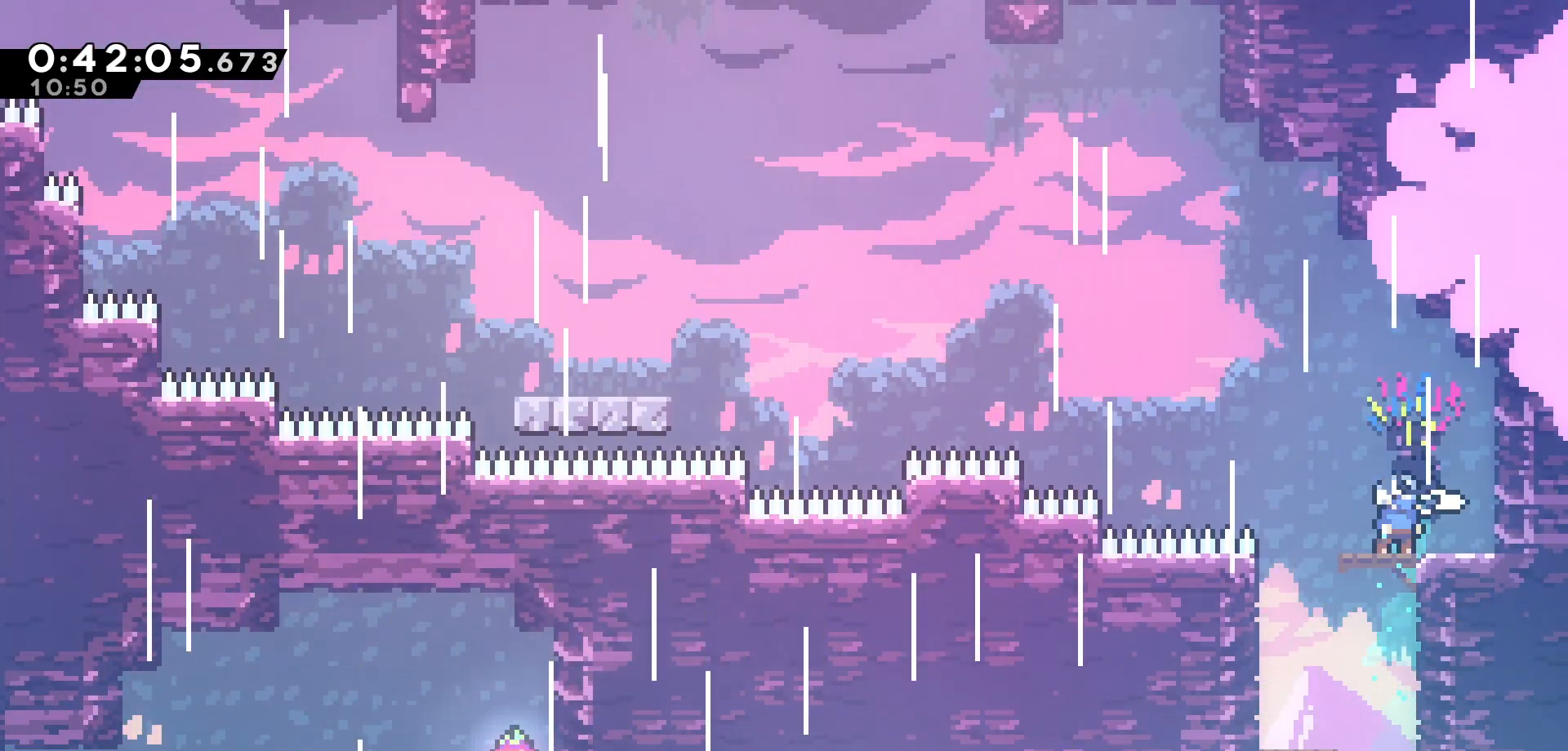
{"keys": ["jump", "left", "up"], "events": [[150, "left", "down"], [266, "jump", "down"], [350, "up", "down"]]}
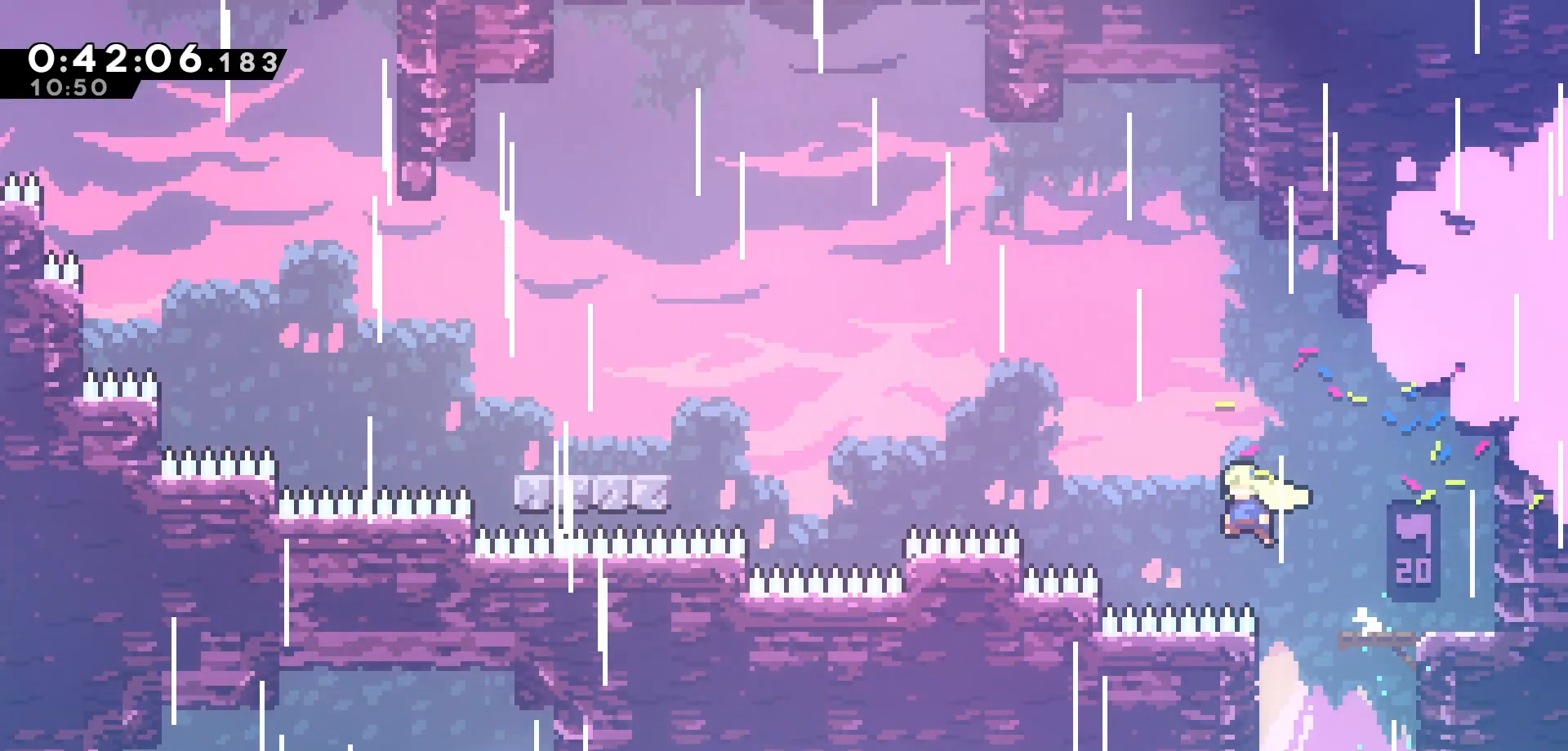
{"keys": ["left", "up"], "events": [[33, "jump", "up"], [100, "dash", "down"], [316, "dash", "up"]]}
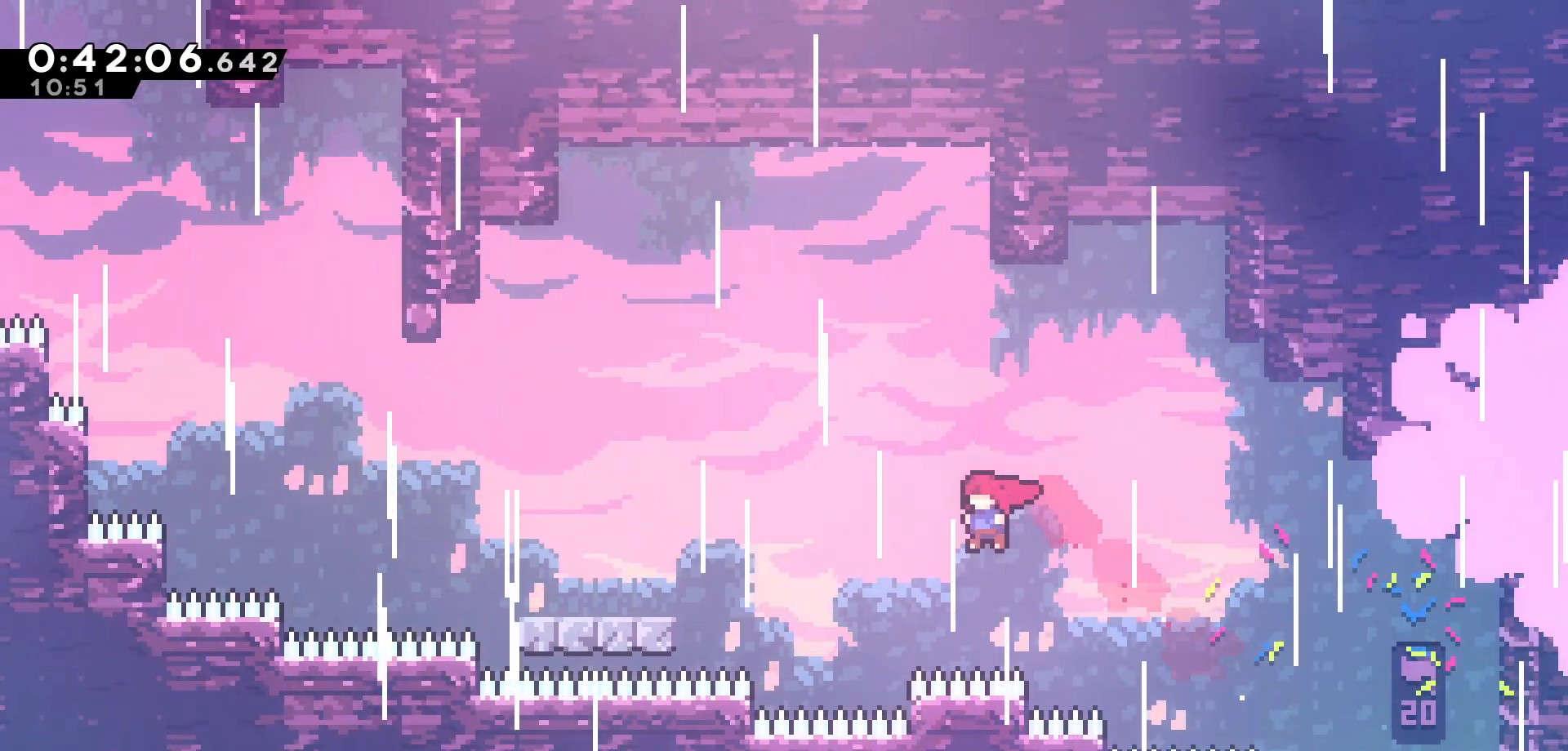
{"keys": ["left"], "events": [[16, "dash", "down"], [183, "dash", "up"], [366, "up", "up"]]}
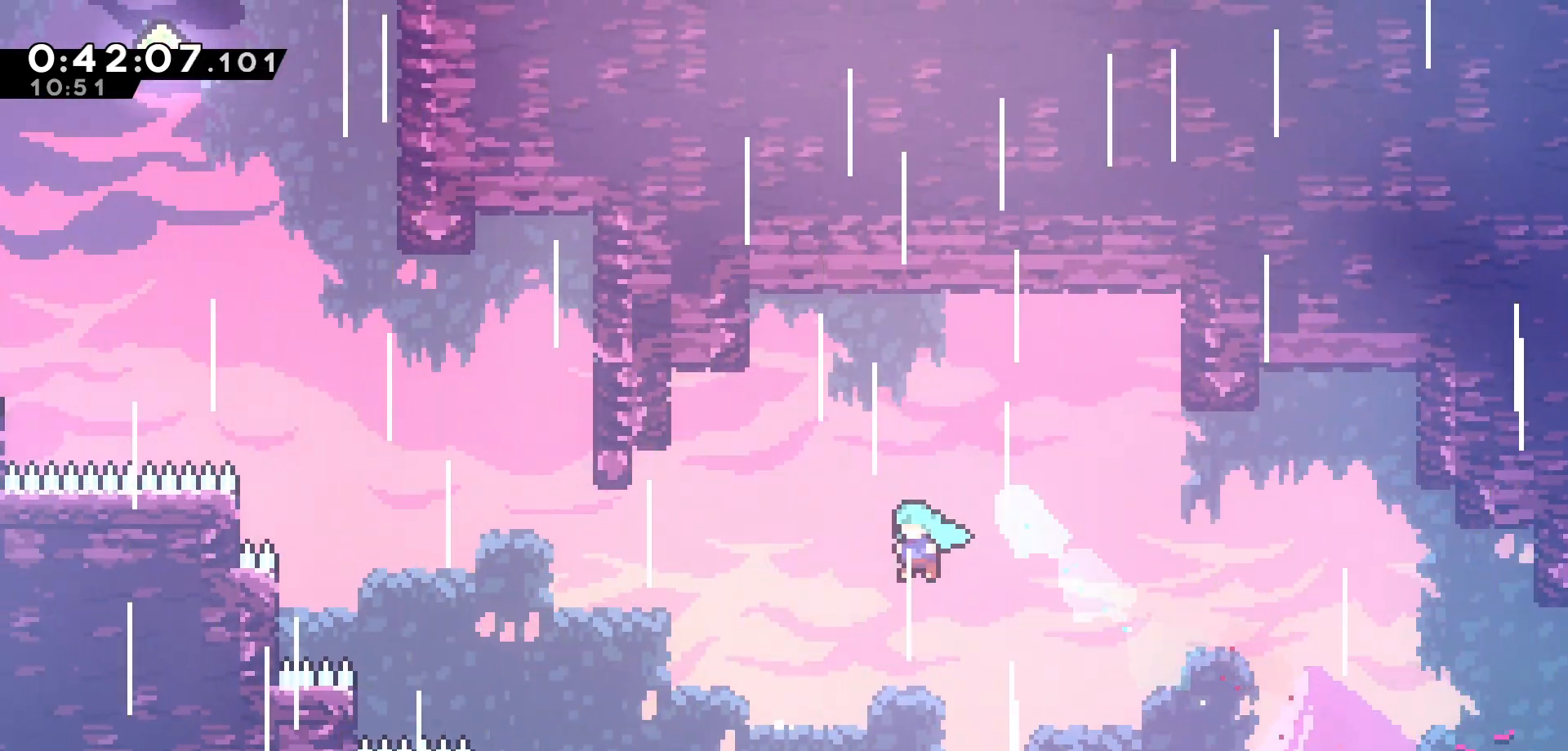
{"keys": ["jump", "left"], "events": [[400, "jump", "down"]]}
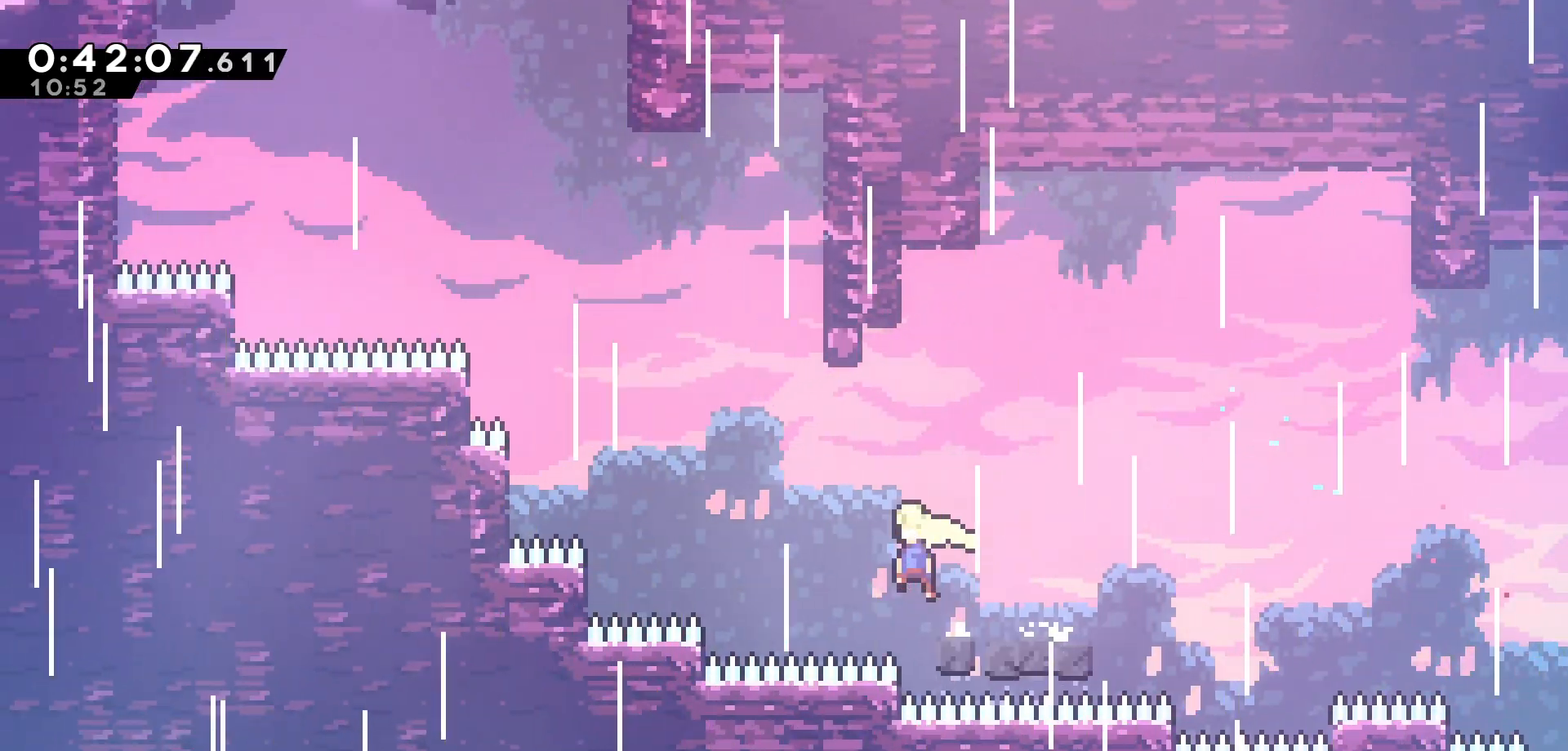
{"keys": [], "events": [[233, "jump", "up"], [266, "up", "down"], [300, "dash", "down"], [333, "left", "up"], [483, "dash", "up"], [500, "up", "up"]]}
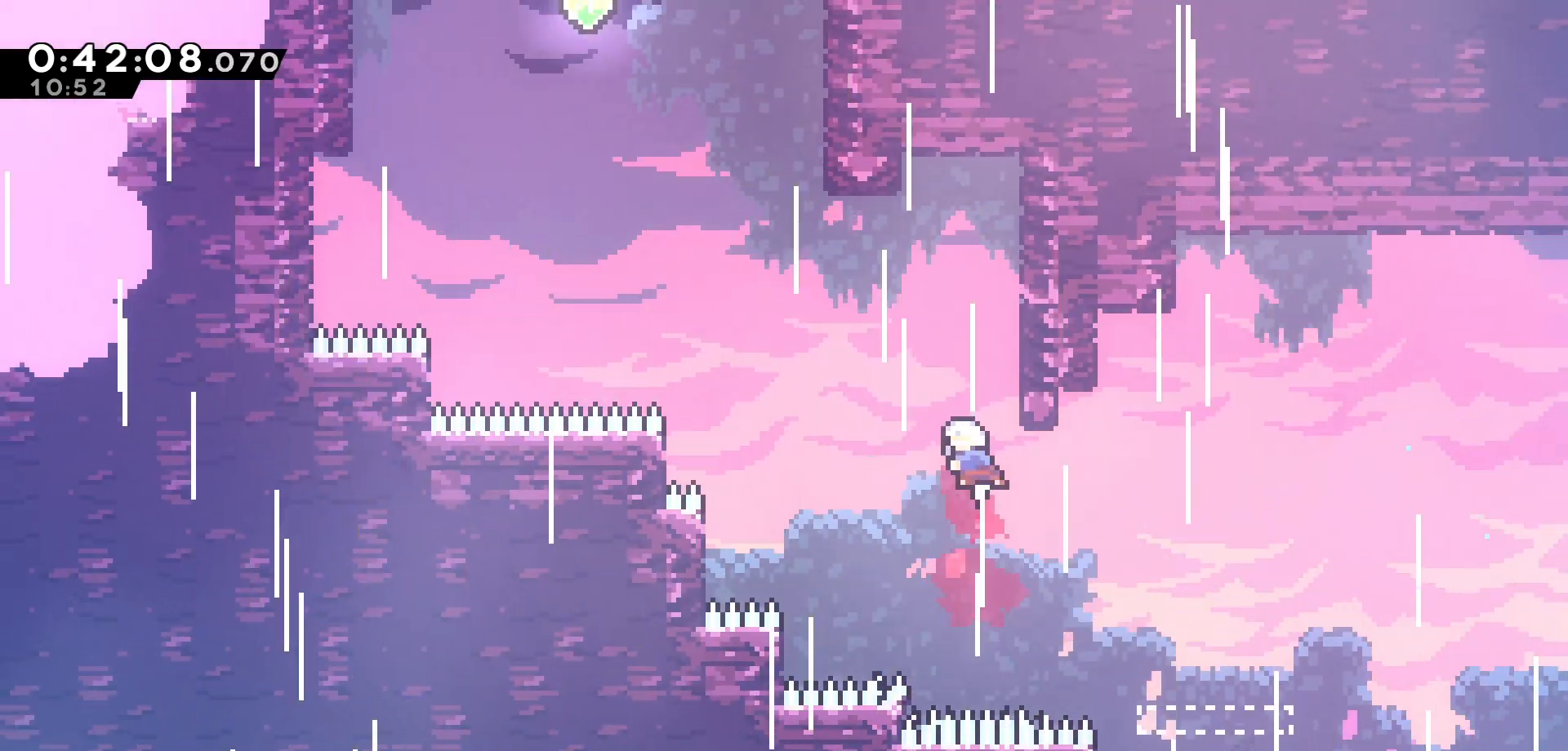
{"keys": ["jump", "left"], "events": [[16, "right", "down"], [250, "jump", "down"], [250, "left", "down"], [283, "right", "up"]]}
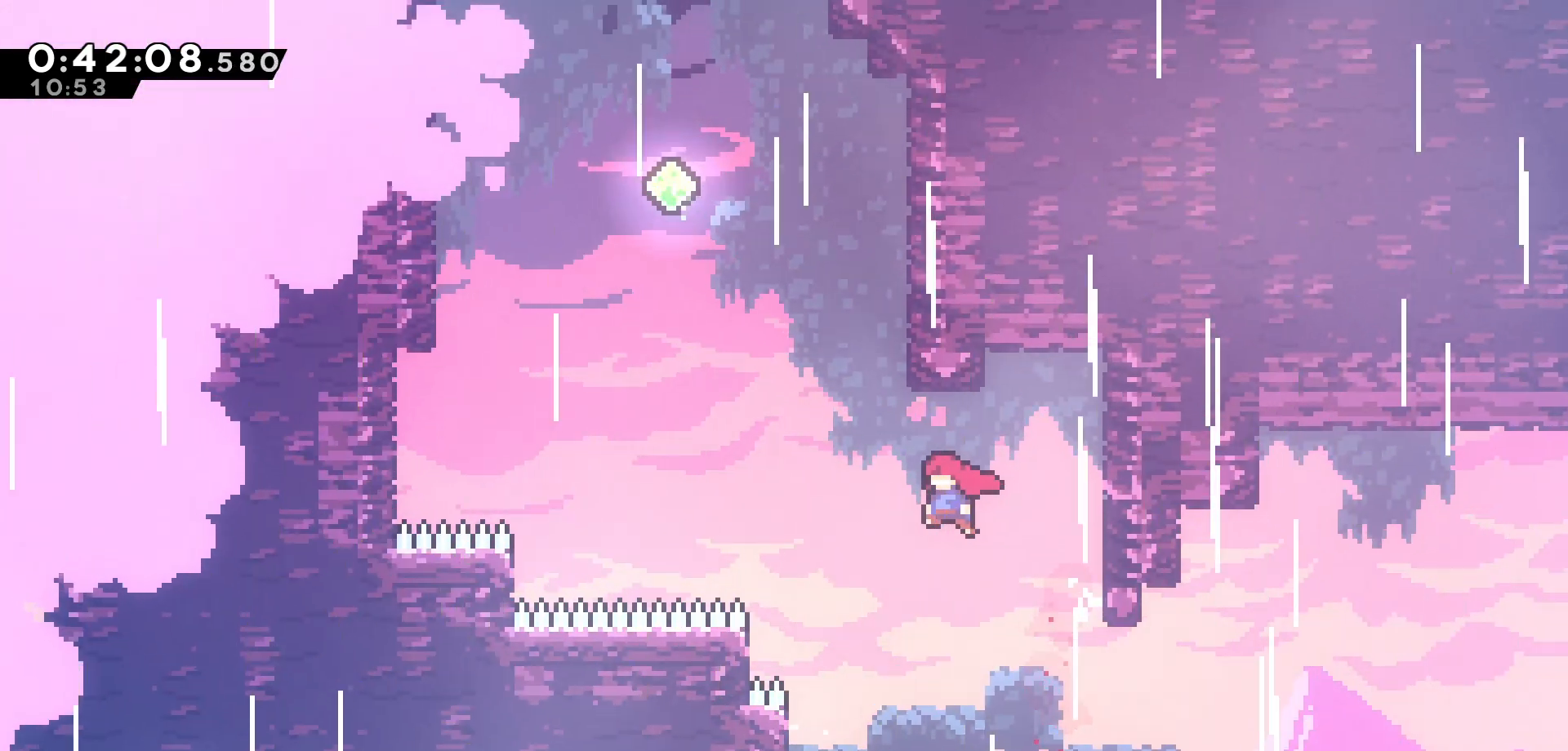
{"keys": ["grab", "right", "up"], "events": [[116, "jump", "up"], [133, "up", "down"], [183, "dash", "down"], [183, "left", "up"], [366, "grab", "down"], [383, "dash", "up"], [383, "right", "down"]]}
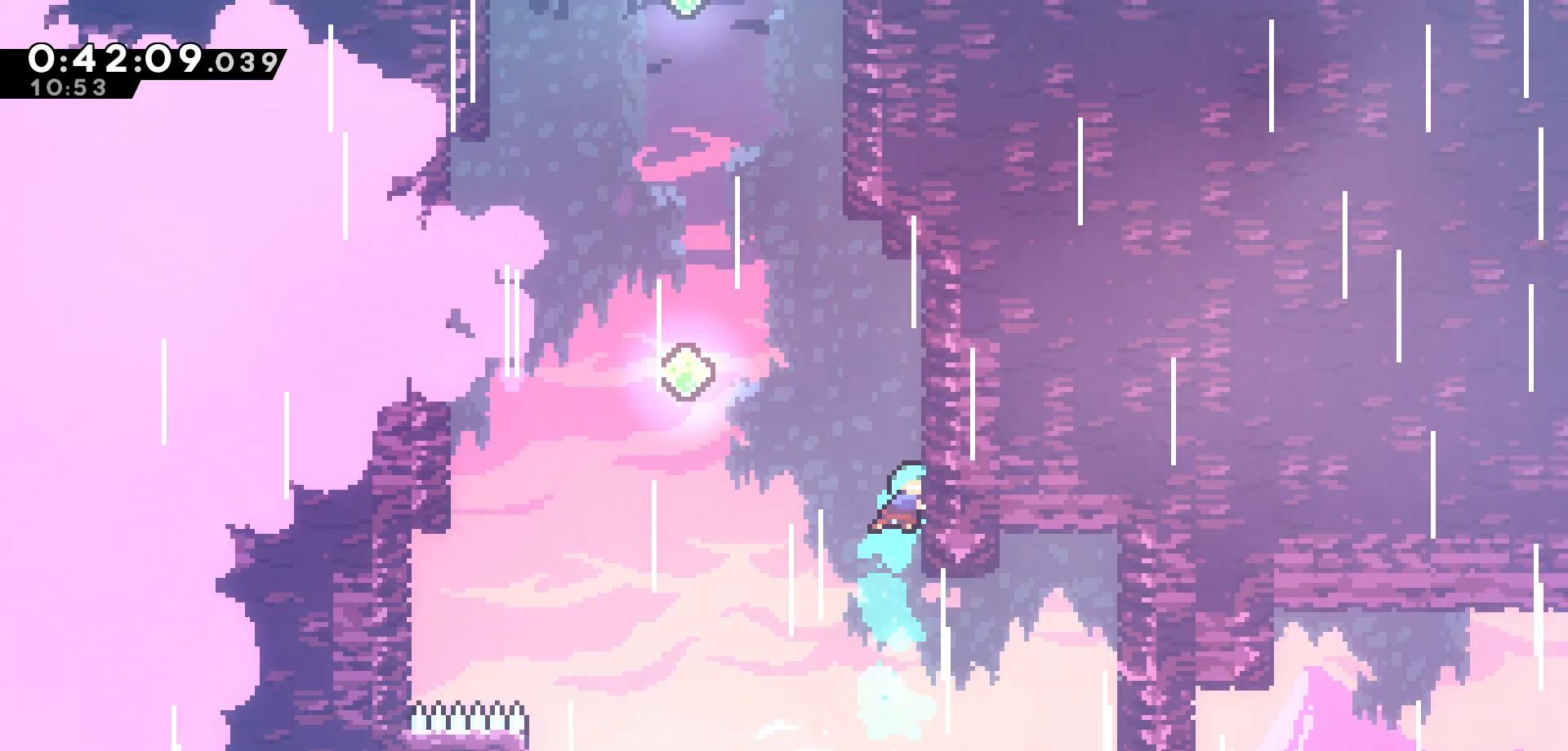
{"keys": ["grab", "right", "up"], "events": []}
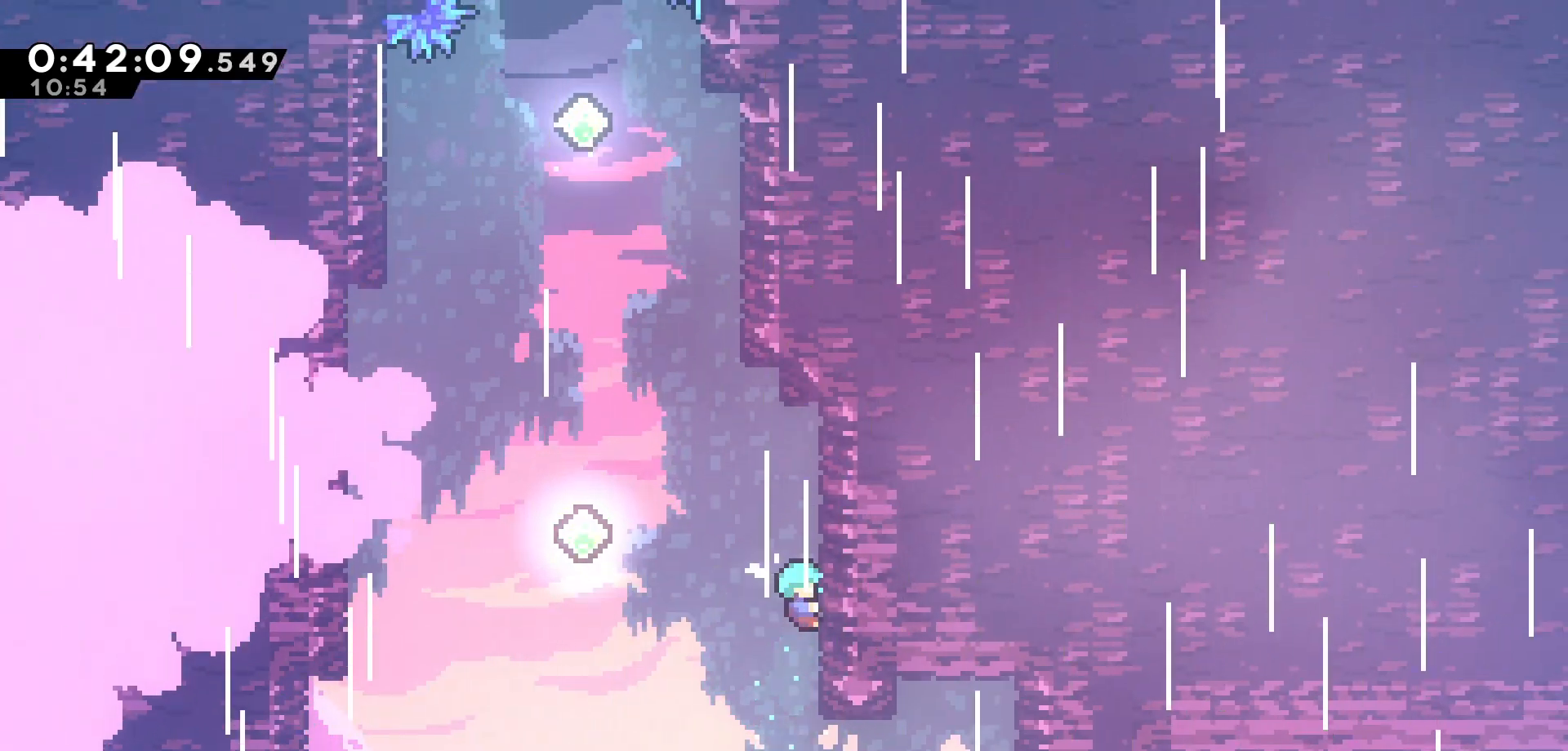
{"keys": ["jump", "left"], "events": [[66, "left", "down"], [100, "right", "up"], [100, "up", "up"], [116, "jump", "down"], [200, "grab", "up"]]}
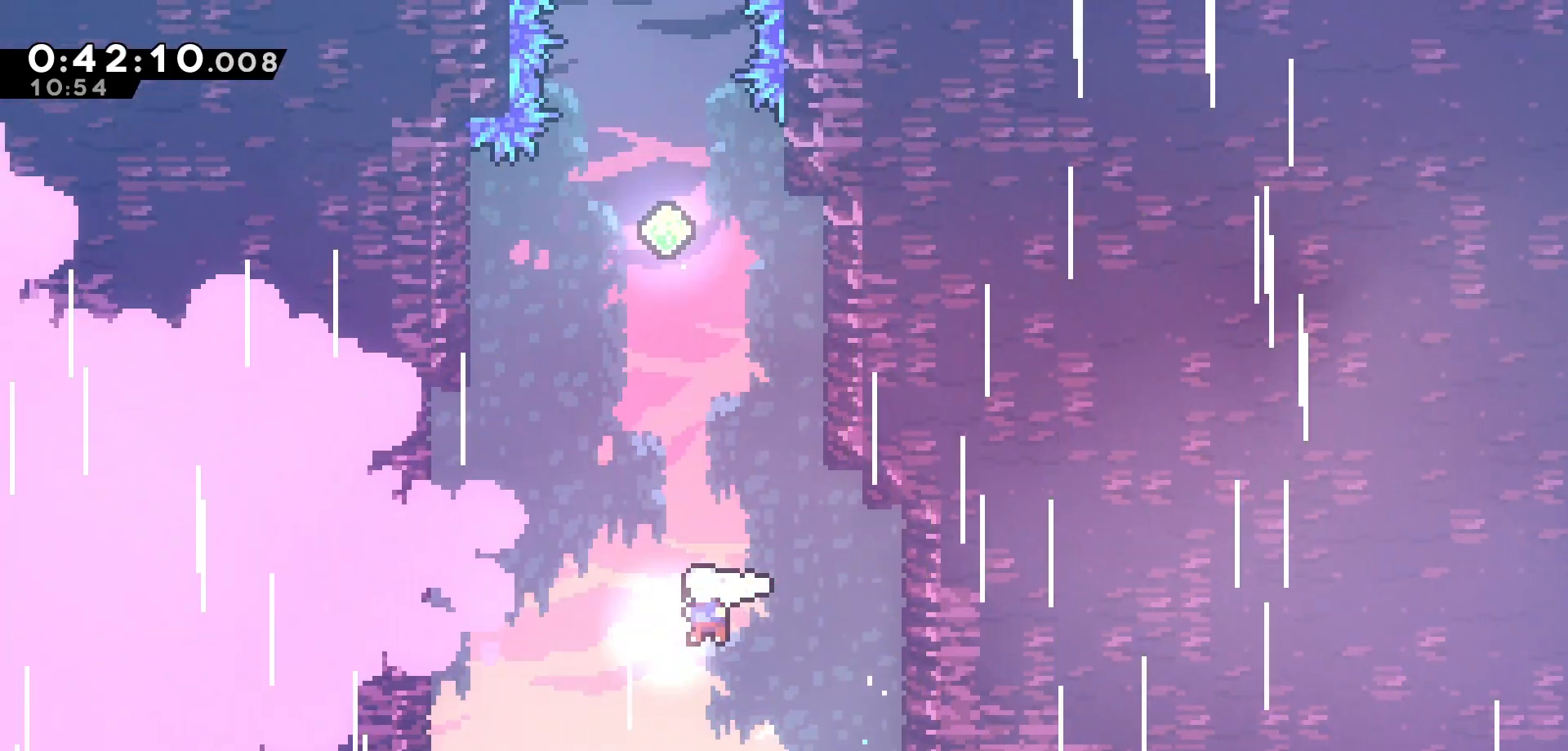
{"keys": ["dash", "up"], "events": [[16, "jump", "up"], [16, "up", "down"], [50, "left", "up"], [83, "dash", "down"], [250, "dash", "up"], [383, "dash", "down"]]}
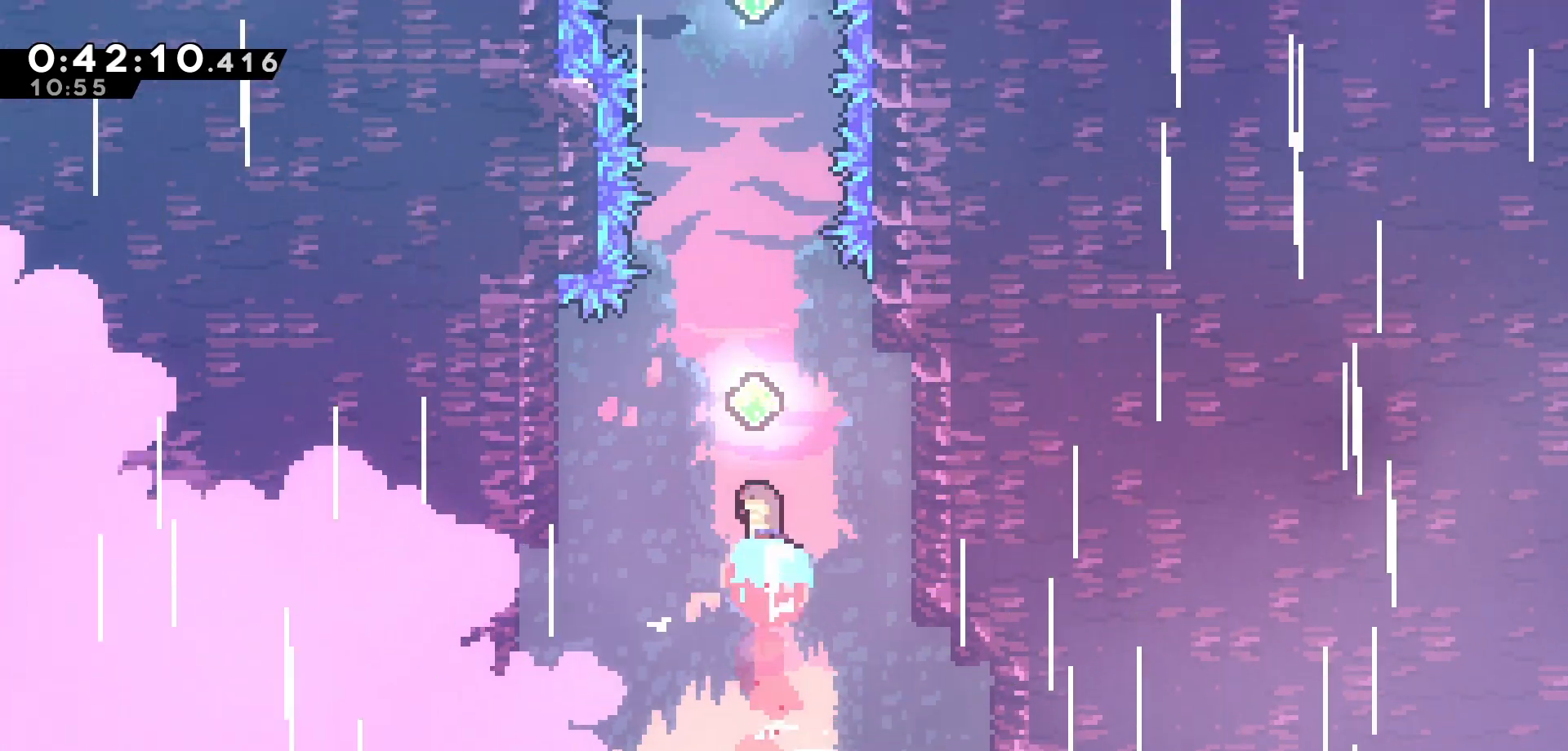
{"keys": ["up"], "events": [[50, "dash", "up"], [216, "dash", "down"], [366, "dash", "up"]]}
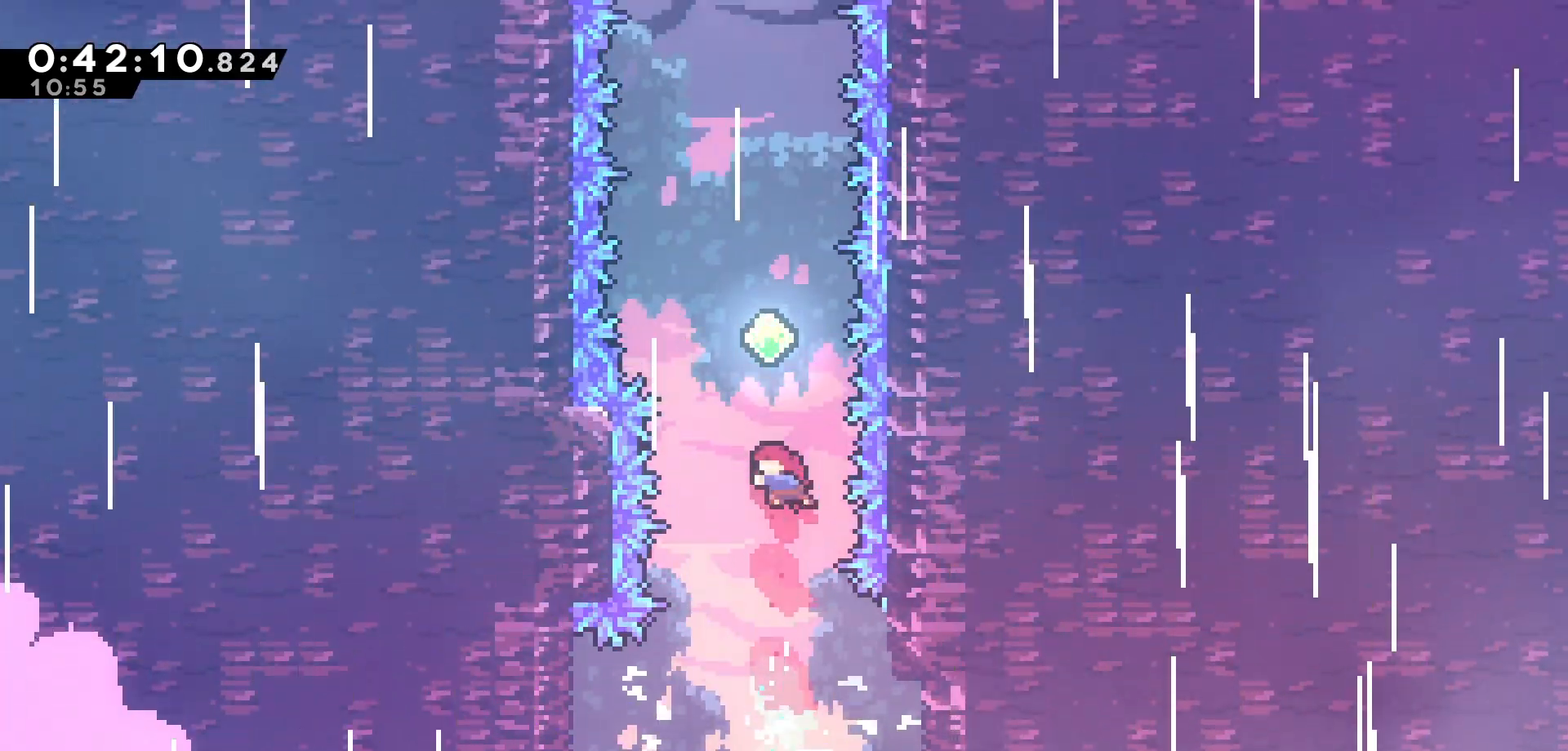
{"keys": ["dash", "up"], "events": [[33, "dash", "down"], [183, "dash", "up"], [350, "dash", "down"]]}
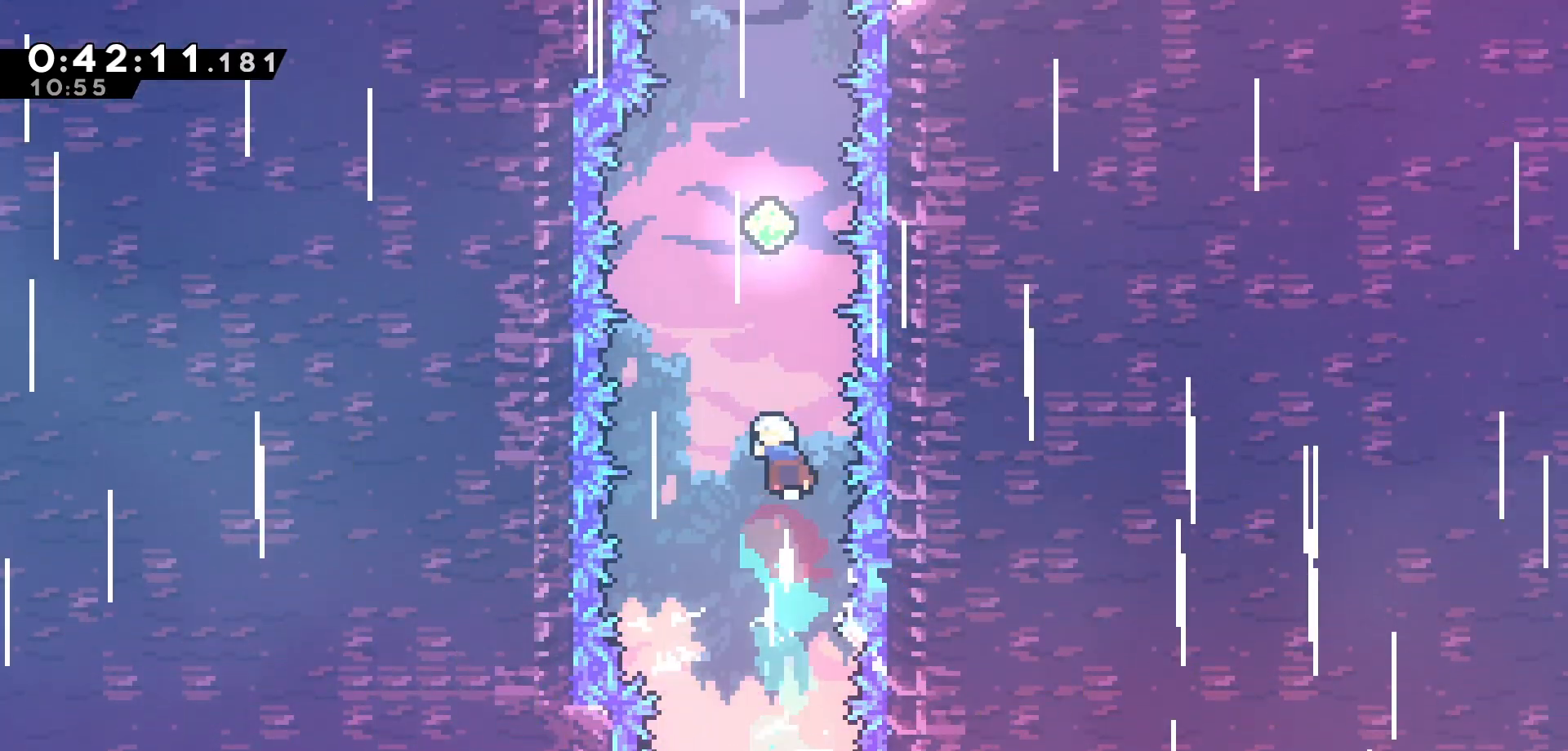
{"keys": ["dash", "up"], "events": [[33, "dash", "up"], [150, "dash", "down"], [350, "dash", "up"], [483, "dash", "down"]]}
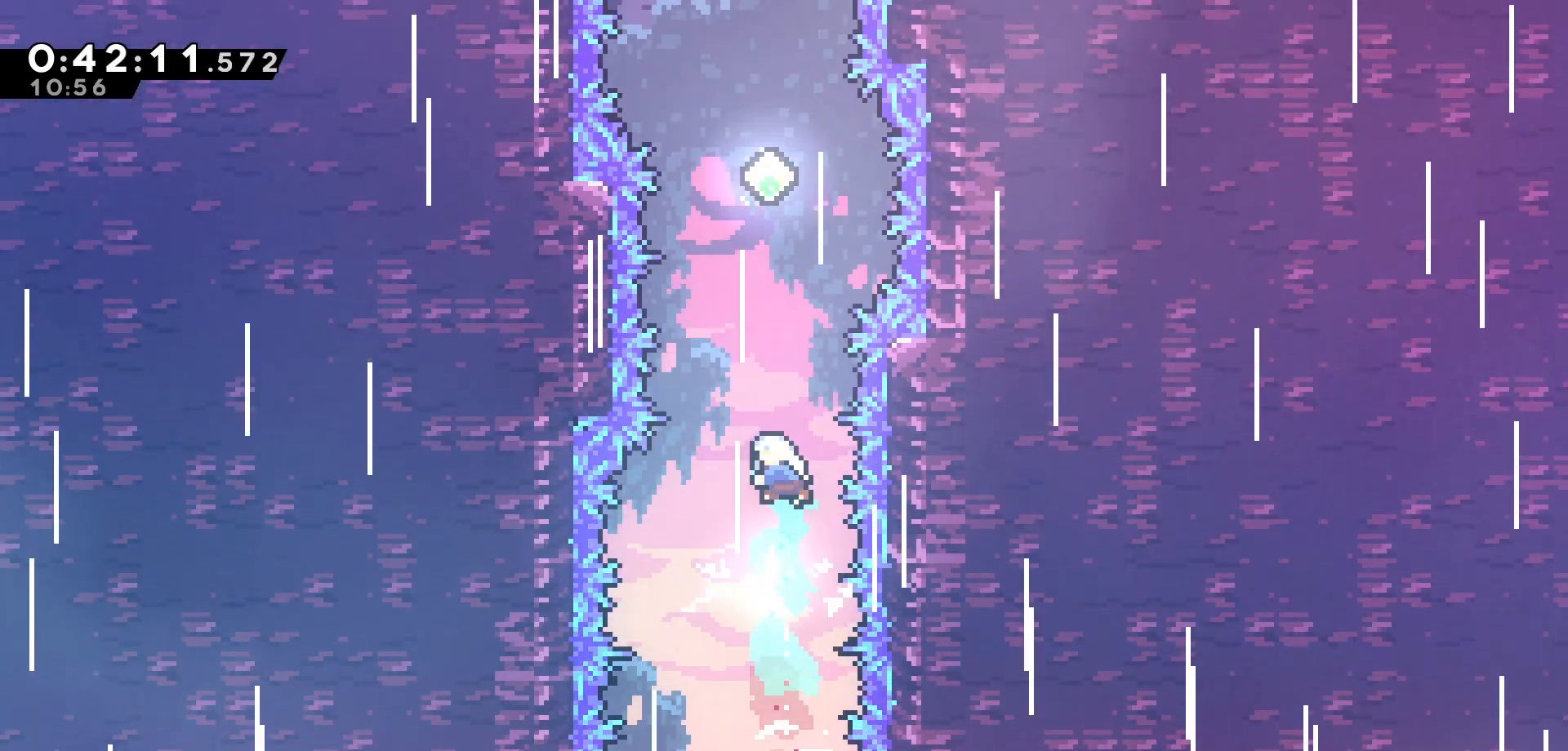
{"keys": ["up"], "events": [[166, "dash", "up"], [283, "dash", "down"], [483, "dash", "up"]]}